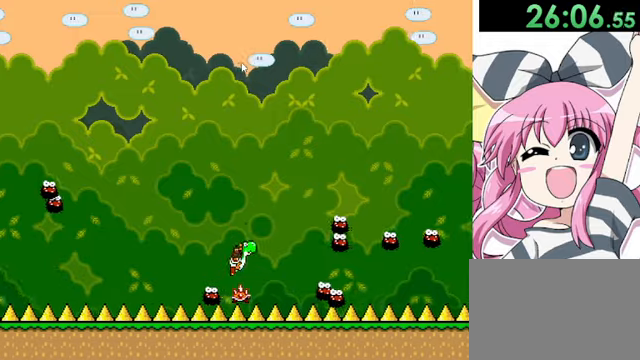
Gameplay with keyboard; each line is a JSON object with the keys held at the frame after it. "events" lists presses ("down") and releases ("up") of "down", "left", "r", "right", "shift", "up" and "z" between this image and that frame as [ms after this image, input, new state], when the widget could be followed in between. No other keys are recorded. Mouse input is not recorded.
{"keys": ["right"], "events": [[40, "right", "down"], [160, "right", "up"], [280, "right", "down"], [360, "right", "up"], [480, "right", "down"]]}
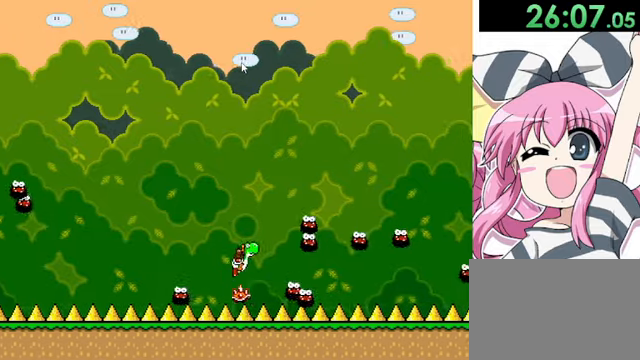
{"keys": ["shift"], "events": [[120, "right", "up"], [200, "right", "down"], [360, "shift", "down"], [400, "right", "up"]]}
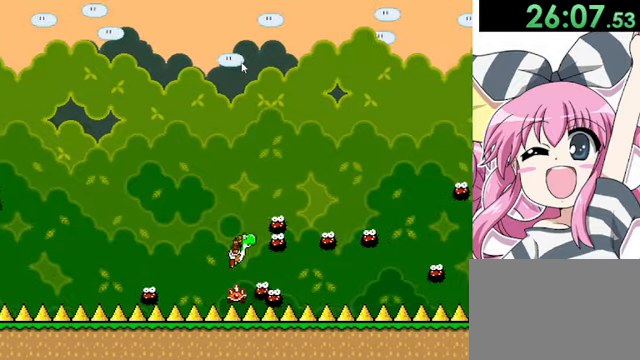
{"keys": ["right", "shift"], "events": [[120, "right", "down"]]}
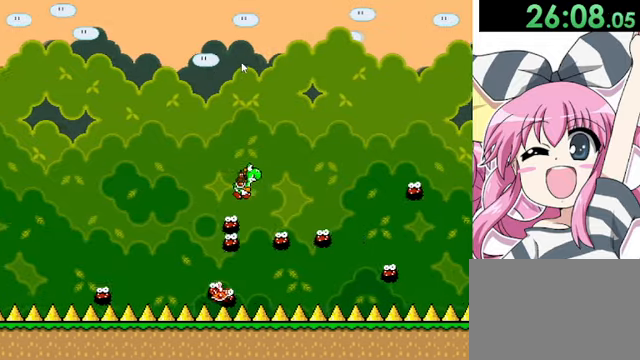
{"keys": ["shift"], "events": [[160, "right", "up"]]}
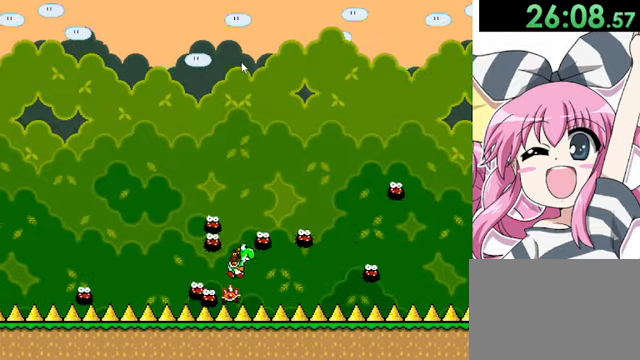
{"keys": ["right"], "events": [[280, "right", "down"], [520, "shift", "up"]]}
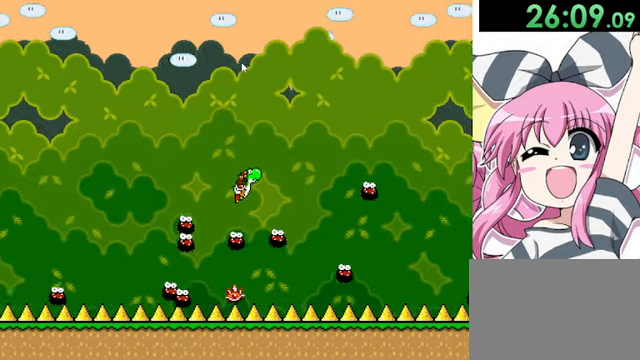
{"keys": ["shift"], "events": [[160, "right", "up"], [160, "shift", "down"]]}
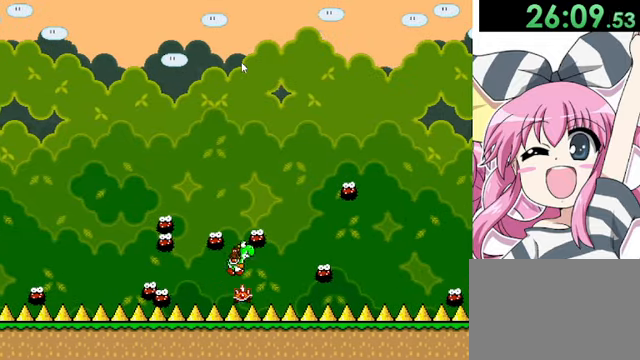
{"keys": ["right"], "events": [[360, "right", "down"], [440, "shift", "up"]]}
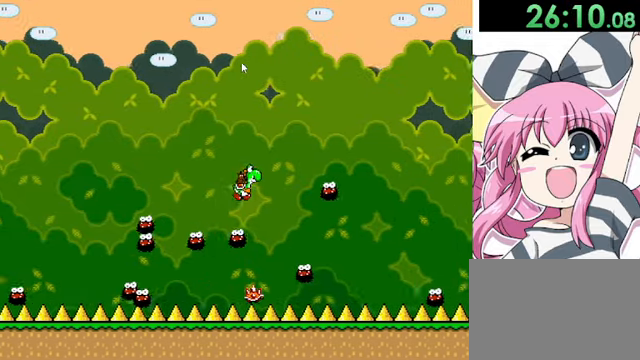
{"keys": ["shift"], "events": [[80, "shift", "down"], [320, "right", "up"]]}
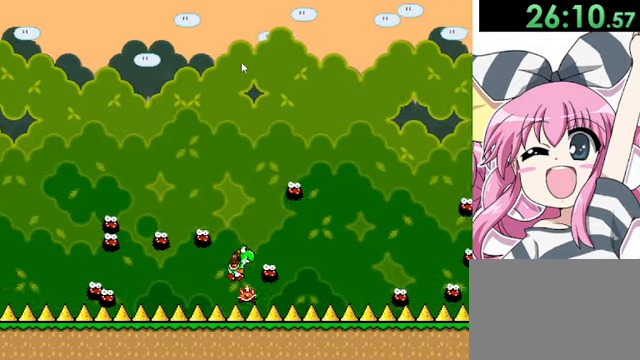
{"keys": ["right"], "events": [[80, "right", "down"], [240, "right", "up"], [240, "shift", "up"], [440, "right", "down"]]}
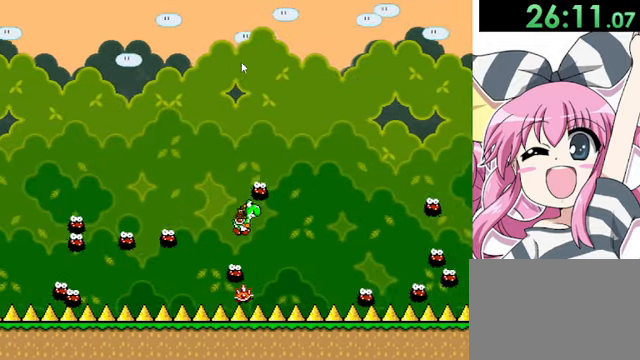
{"keys": ["right"], "events": [[200, "right", "up"], [320, "right", "down"]]}
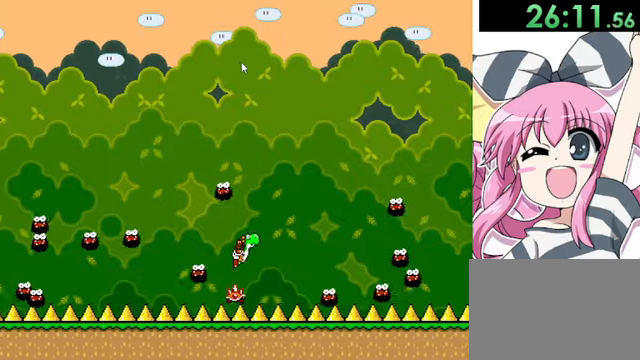
{"keys": ["right"], "events": [[40, "right", "up"], [320, "r", "down"], [440, "r", "up"], [440, "right", "down"]]}
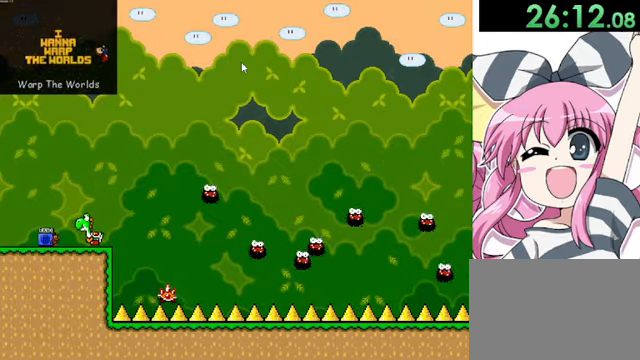
{"keys": ["right"], "events": [[160, "shift", "down"], [240, "shift", "up"]]}
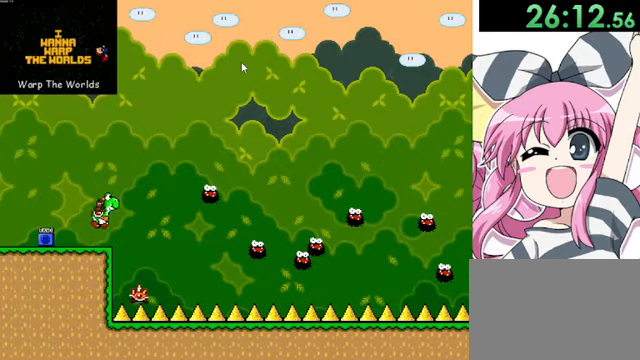
{"keys": [], "events": [[40, "left", "down"], [40, "right", "up"], [80, "left", "up"]]}
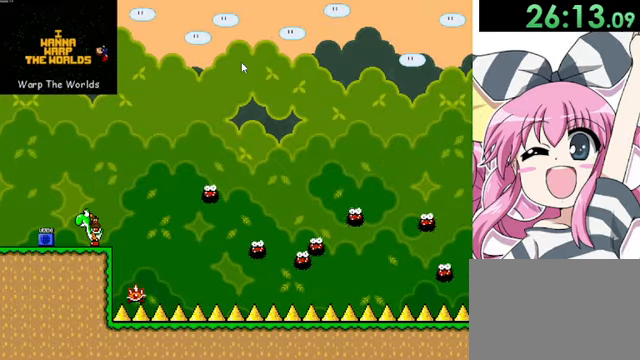
{"keys": ["right"], "events": [[160, "right", "down"], [200, "shift", "down"], [240, "shift", "up"]]}
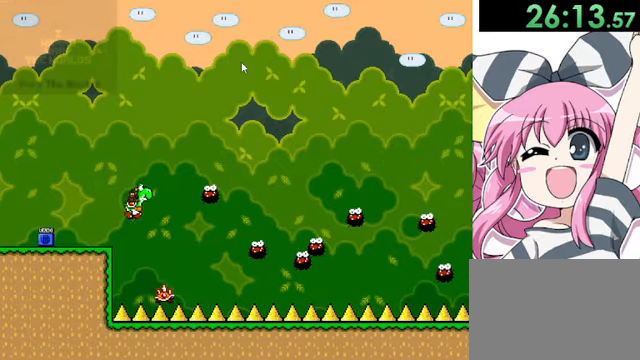
{"keys": ["right"], "events": []}
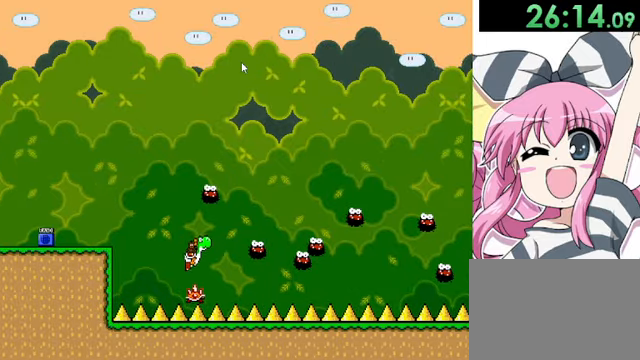
{"keys": ["right"], "events": [[40, "right", "up"], [160, "right", "down"], [280, "right", "up"], [400, "right", "down"]]}
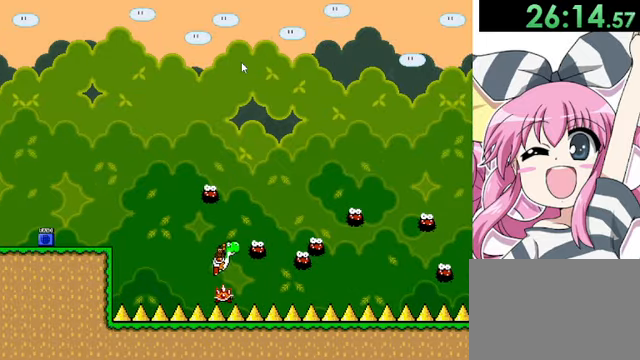
{"keys": ["shift"], "events": [[40, "right", "up"], [200, "right", "down"], [240, "shift", "down"], [320, "right", "up"]]}
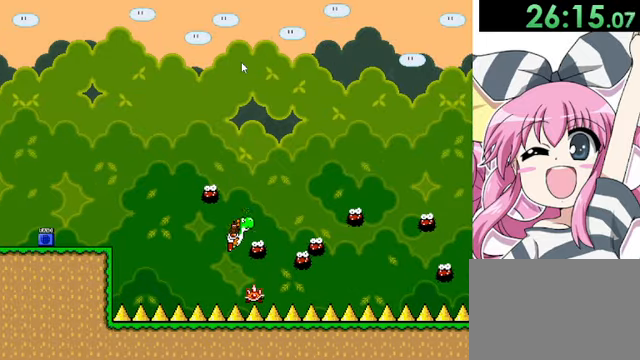
{"keys": ["right"], "events": [[120, "right", "down"], [160, "shift", "up"]]}
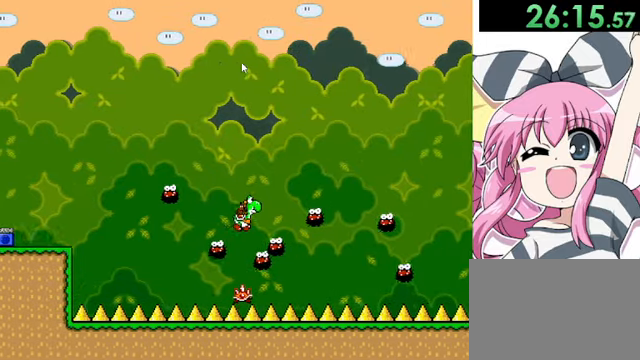
{"keys": ["right", "shift"], "events": [[40, "shift", "down"], [80, "right", "up"], [440, "right", "down"]]}
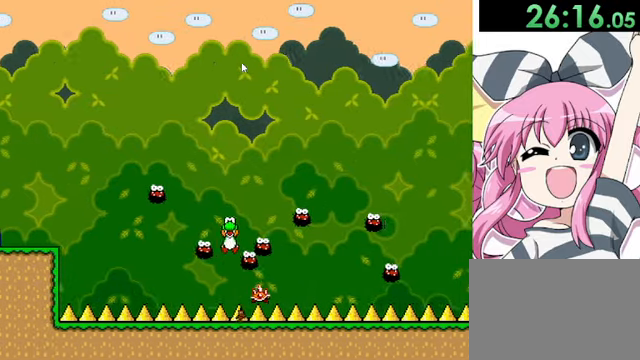
{"keys": ["right"], "events": [[160, "shift", "up"], [200, "right", "up"], [240, "r", "down"], [360, "right", "down"], [400, "r", "up"], [440, "shift", "down"], [480, "shift", "up"]]}
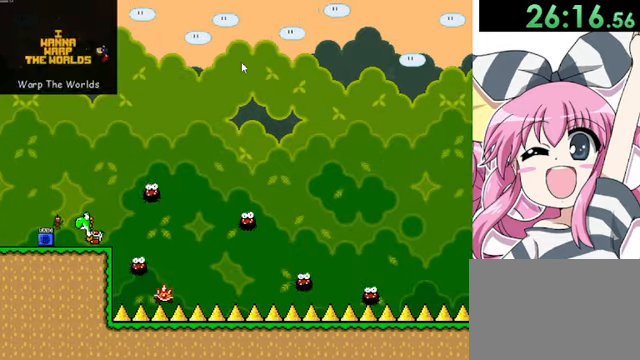
{"keys": [], "events": [[440, "right", "up"]]}
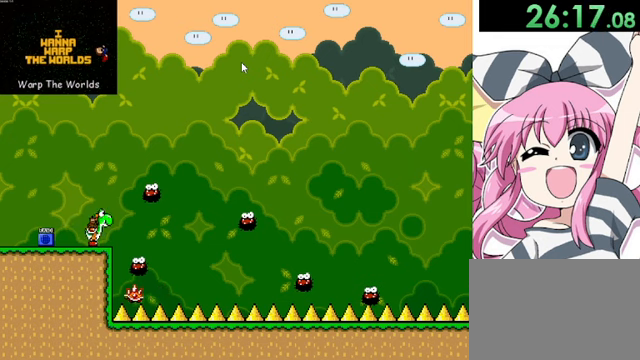
{"keys": ["right"], "events": [[240, "right", "down"]]}
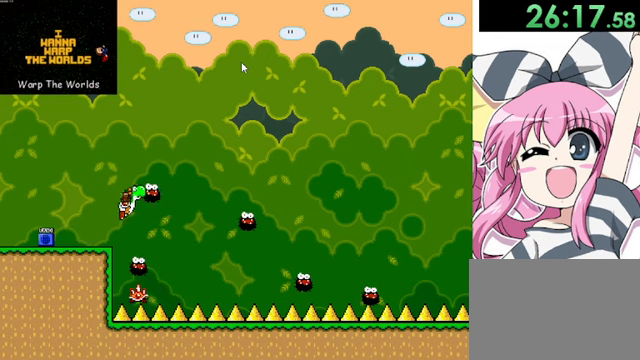
{"keys": [], "events": [[40, "right", "up"], [80, "right", "down"], [400, "right", "up"]]}
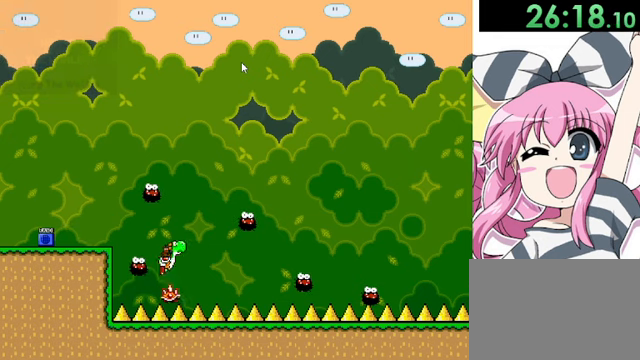
{"keys": ["right"], "events": [[80, "right", "down"], [200, "right", "up"], [440, "right", "down"]]}
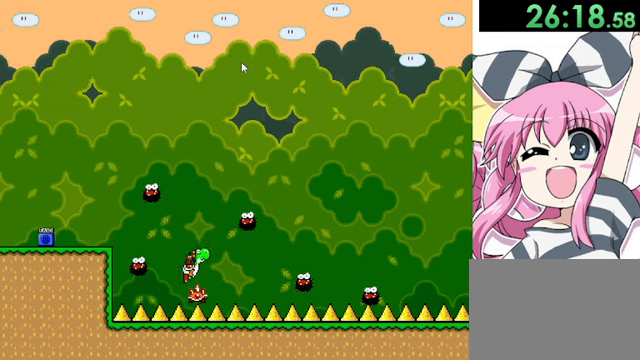
{"keys": [], "events": [[120, "right", "up"], [280, "right", "down"], [440, "right", "up"]]}
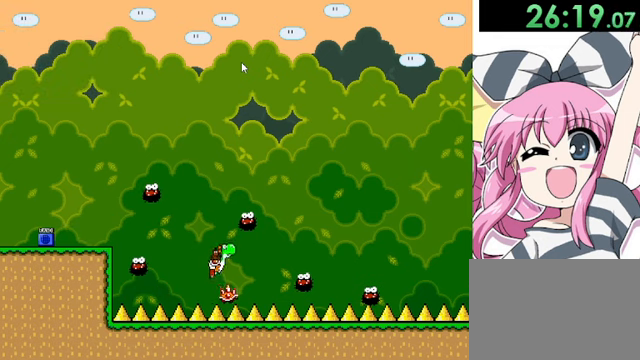
{"keys": ["right"], "events": [[80, "right", "down"], [240, "right", "up"], [400, "right", "down"]]}
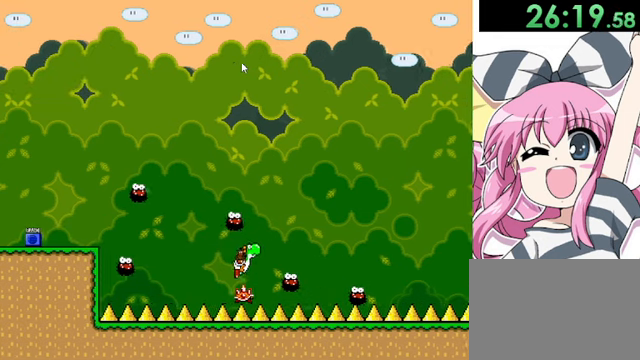
{"keys": ["shift"], "events": [[40, "right", "up"], [160, "right", "down"], [280, "right", "up"], [320, "right", "down"], [400, "shift", "down"], [440, "right", "up"]]}
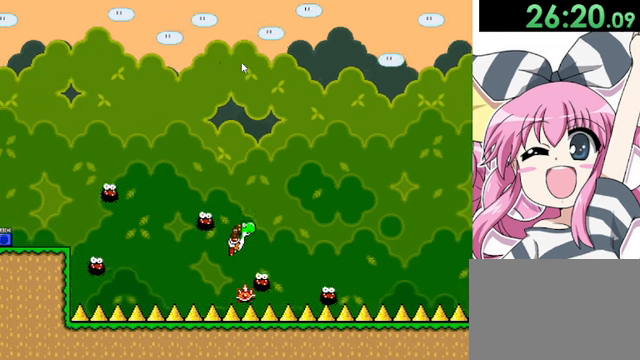
{"keys": [], "events": [[40, "right", "down"], [120, "shift", "up"], [480, "right", "up"]]}
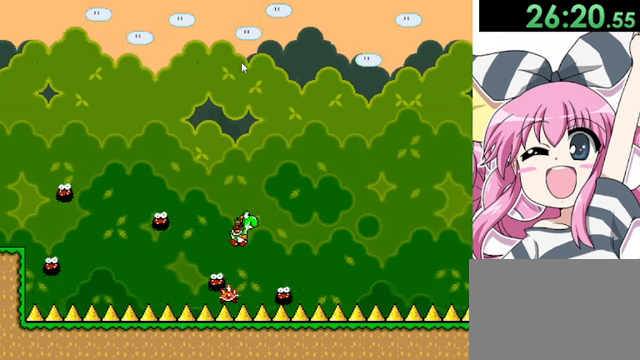
{"keys": [], "events": [[320, "right", "down"], [480, "right", "up"]]}
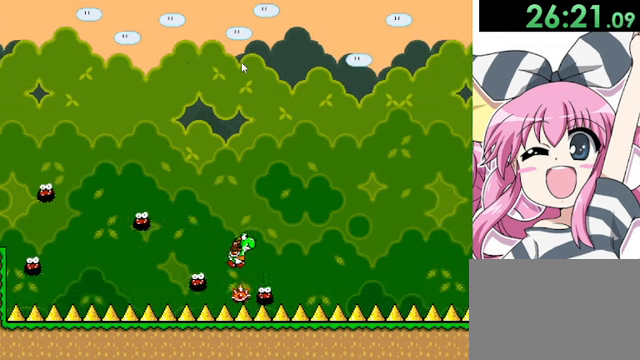
{"keys": ["right"], "events": [[120, "shift", "down"], [200, "right", "down"], [400, "shift", "up"]]}
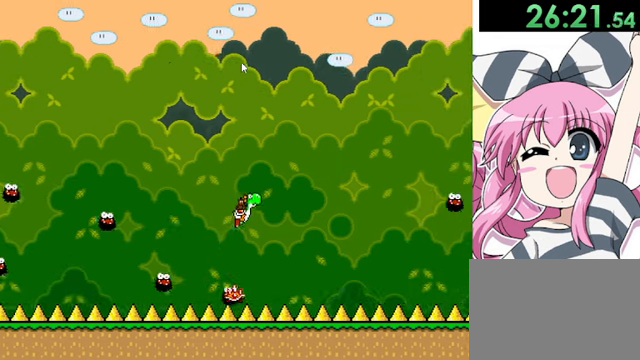
{"keys": ["right"], "events": [[120, "right", "up"], [440, "right", "down"]]}